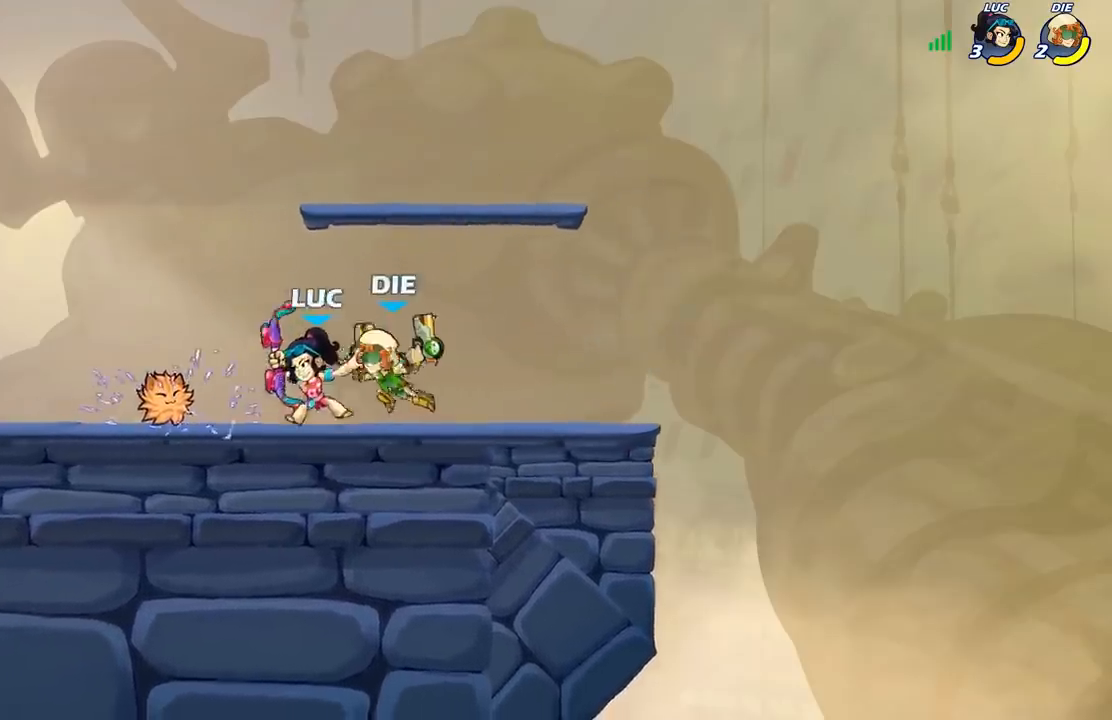
Gameplay with a controller (Xbox layout); each line is a JSON object with the inputs held at the frame after it. "events" lists button and stick changes between this image and that frame as [ms after this image, input, new state], when the widget could be followed in between.
{"buttons": [], "left_stick": "up-right", "right_stick": "center", "events": [[17, "X", "up"], [133, "left_stick", "up-left"], [183, "A", "down"], [350, "A", "up"], [383, "left_stick", "up-right"]]}
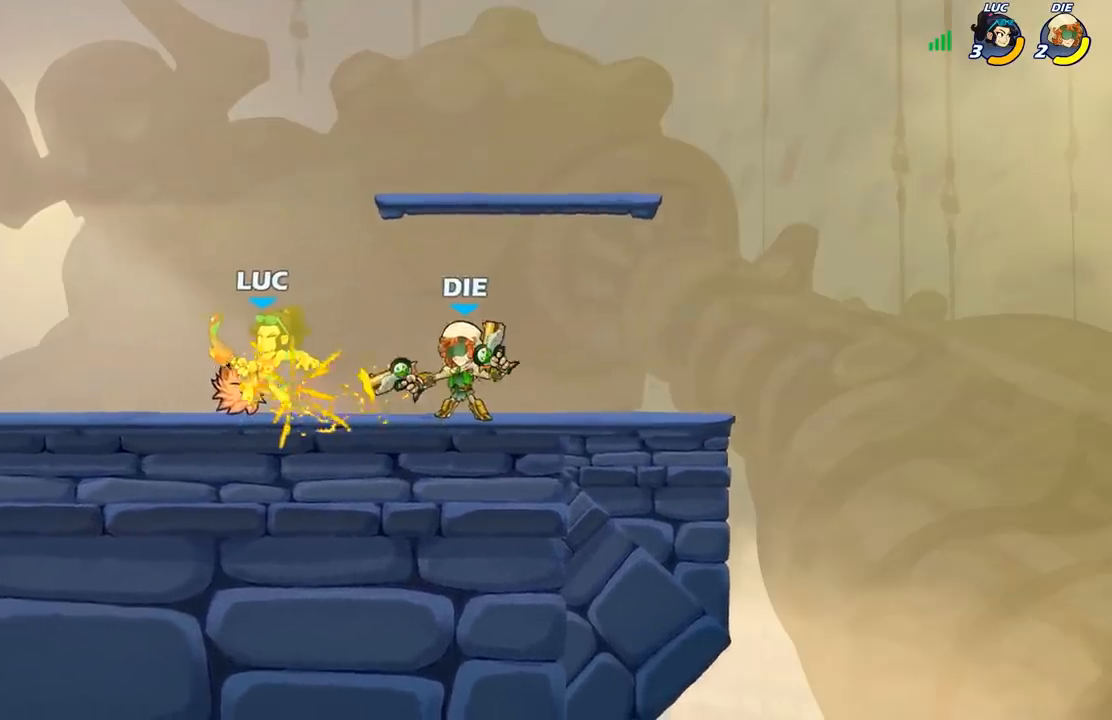
{"buttons": ["R2"], "left_stick": "center", "right_stick": "center", "events": [[17, "left_stick", "center"], [417, "R2", "down"]]}
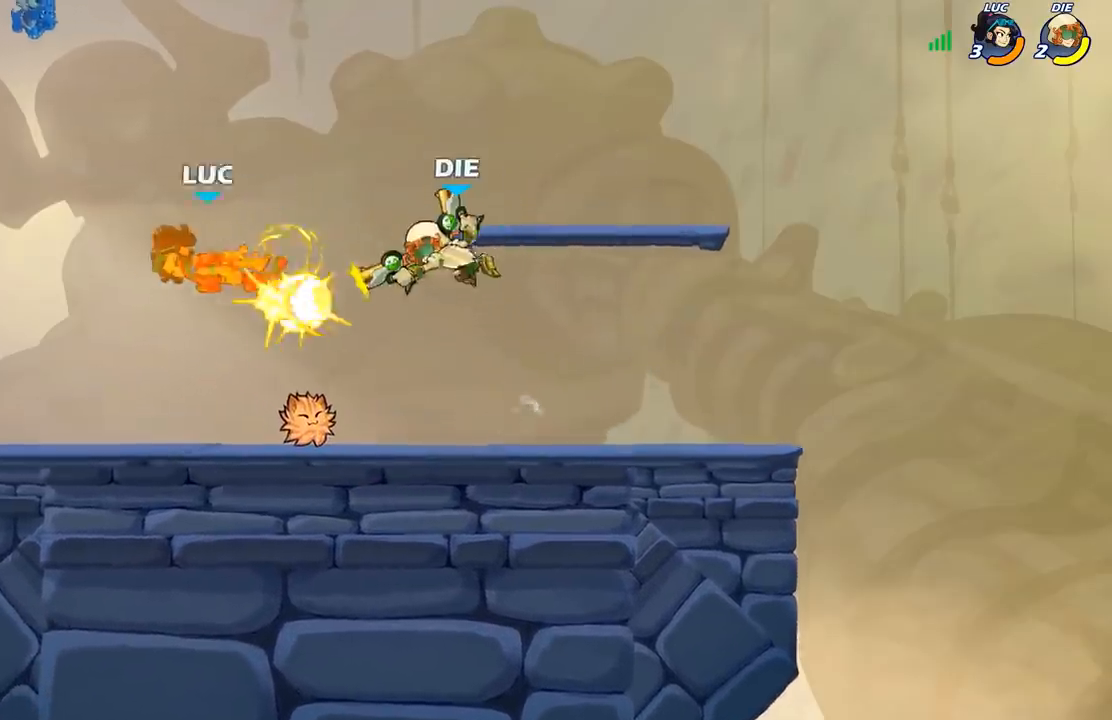
{"buttons": [], "left_stick": "center", "right_stick": "center", "events": [[150, "left_stick", "right"], [217, "R2", "up"], [233, "left_stick", "center"]]}
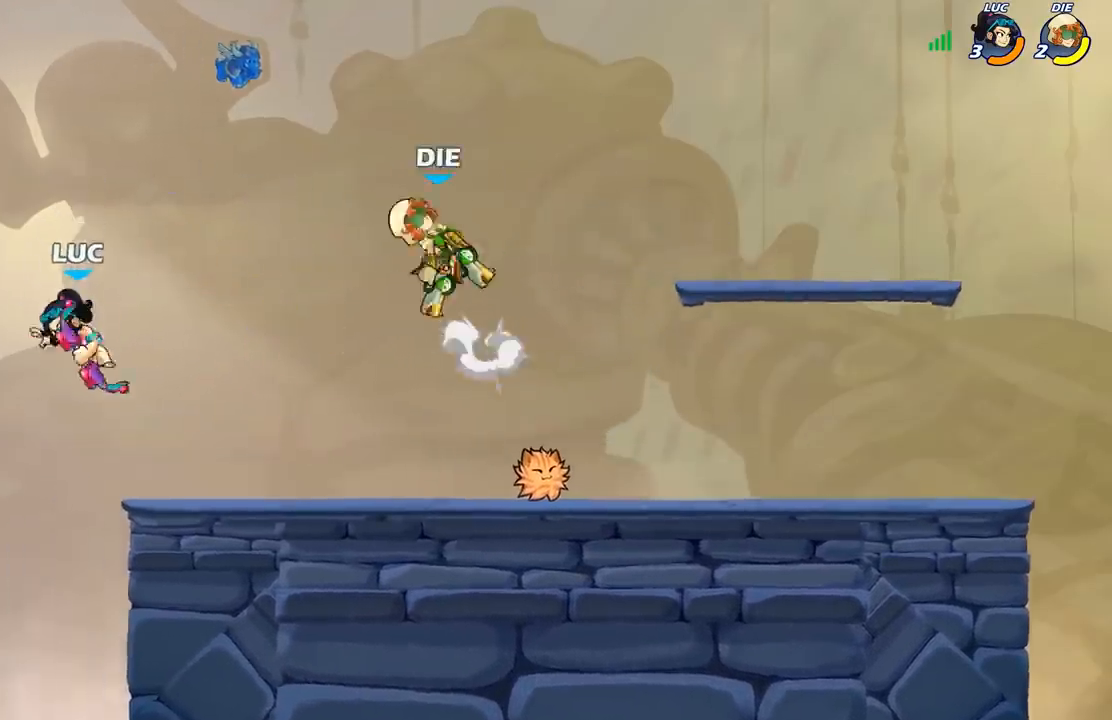
{"buttons": [], "left_stick": "right", "right_stick": "center", "events": [[167, "R2", "down"], [183, "left_stick", "right"], [250, "B", "down"], [283, "R2", "up"], [333, "B", "up"]]}
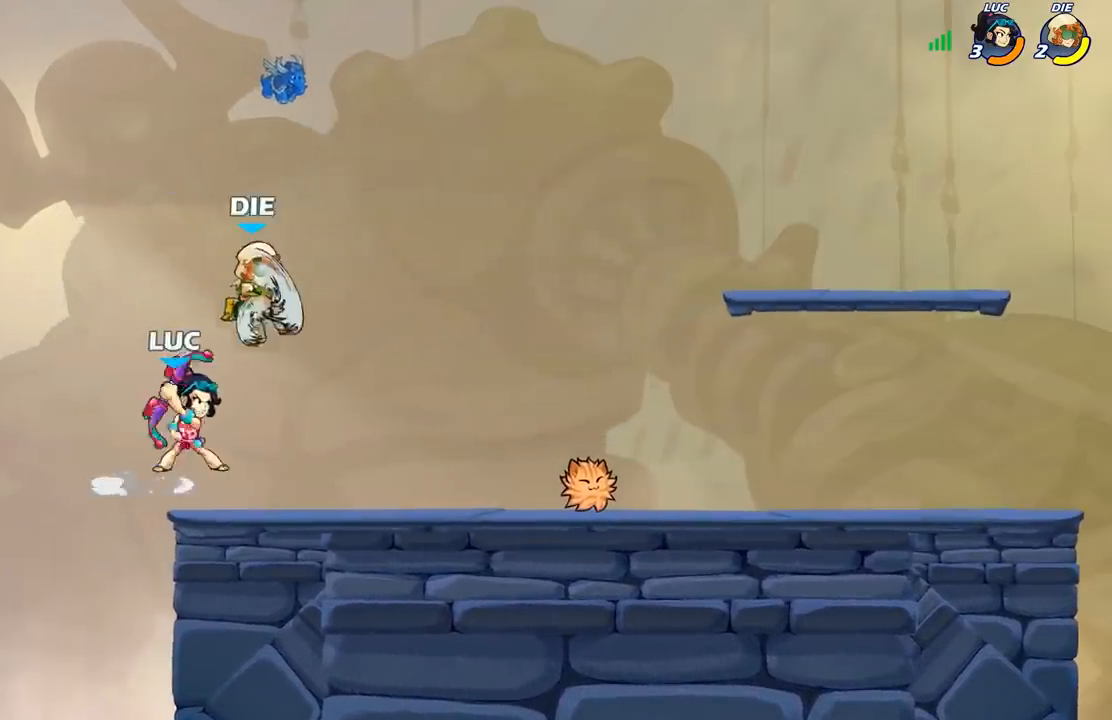
{"buttons": [], "left_stick": "left", "right_stick": "center", "events": [[33, "left_stick", "center"], [483, "left_stick", "left"]]}
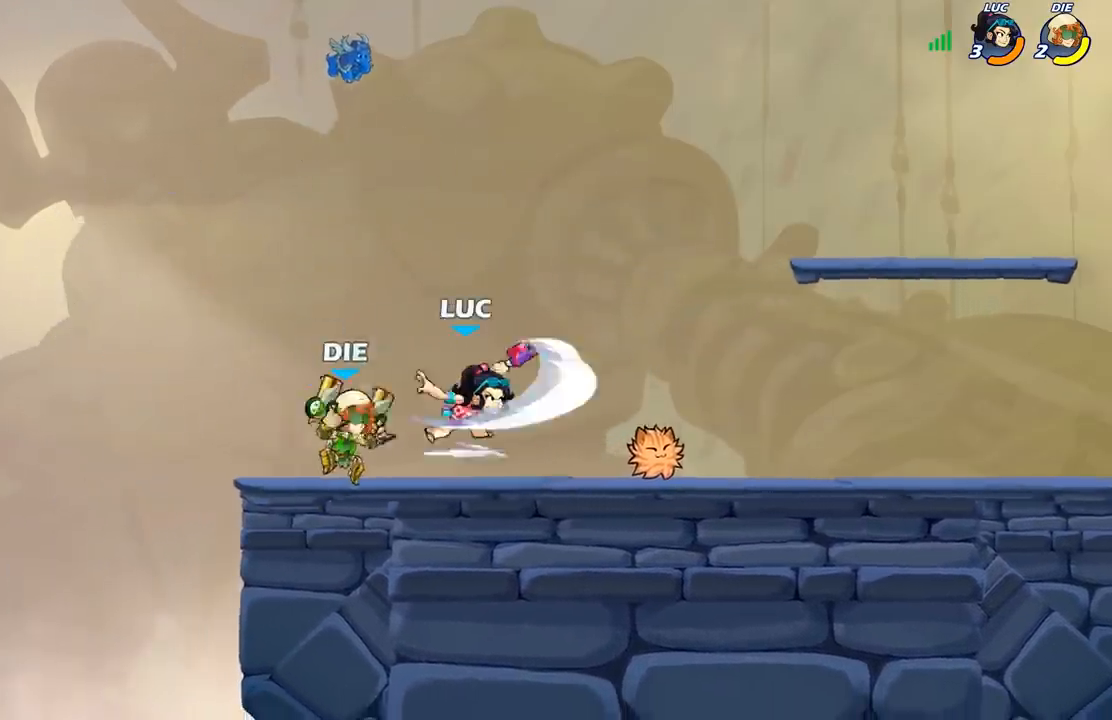
{"buttons": [], "left_stick": "up-left", "right_stick": "center", "events": [[350, "left_stick", "up-left"], [400, "A", "down"], [500, "A", "up"]]}
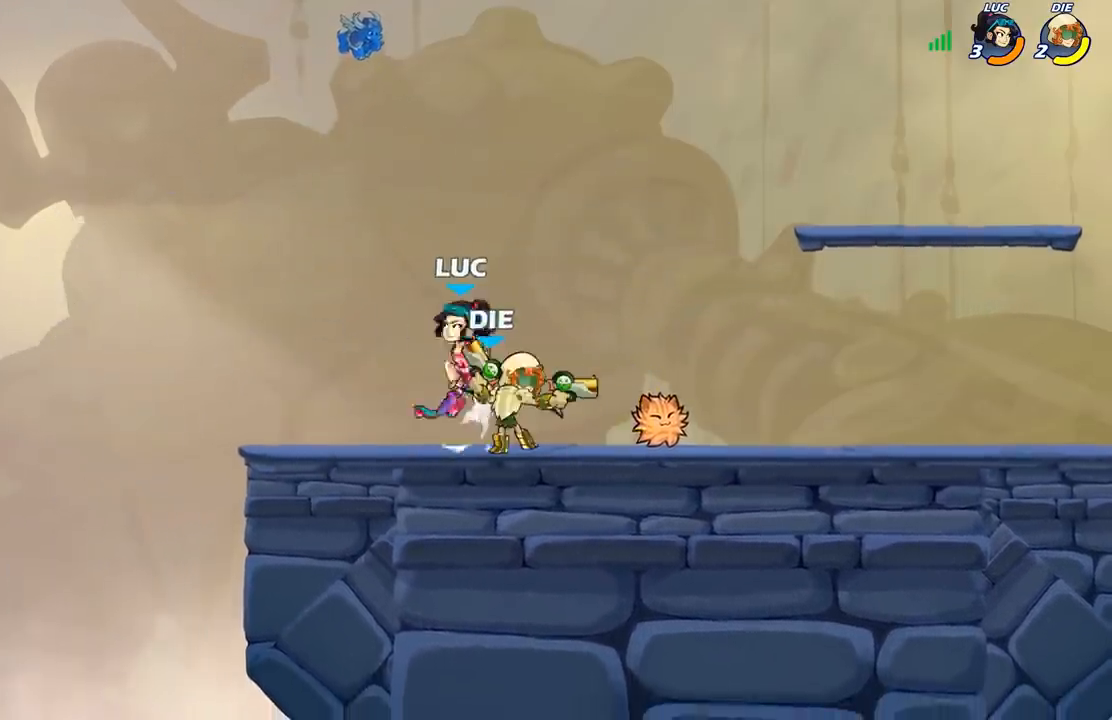
{"buttons": [], "left_stick": "center", "right_stick": "center", "events": [[167, "left_stick", "down"], [300, "left_stick", "center"], [333, "X", "down"], [400, "X", "up"]]}
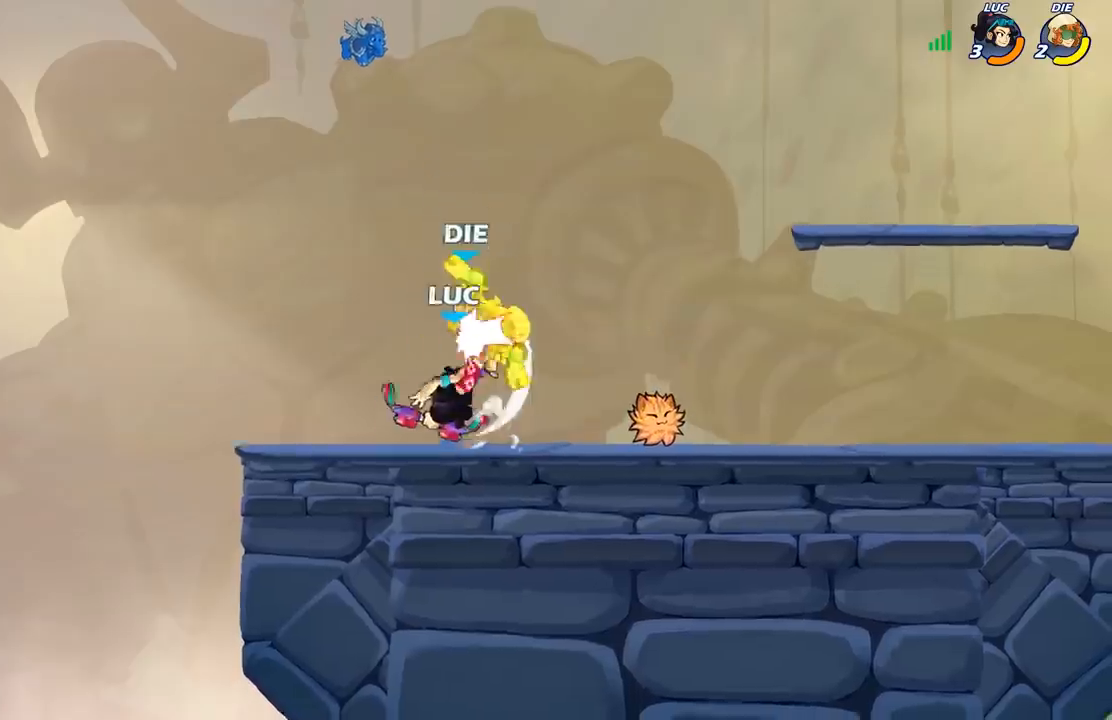
{"buttons": [], "left_stick": "up", "right_stick": "center", "events": [[400, "left_stick", "up"]]}
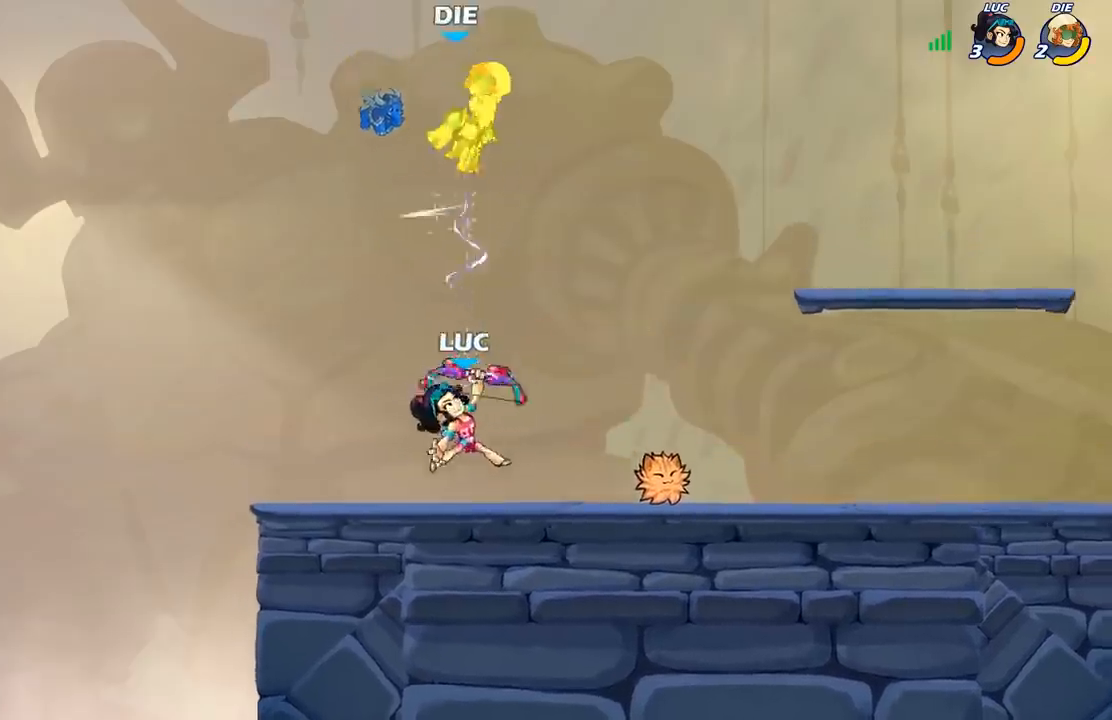
{"buttons": ["X"], "left_stick": "center", "right_stick": "center", "events": [[33, "R2", "down"], [300, "R2", "up"], [300, "left_stick", "center"], [367, "A", "down"], [433, "X", "down"], [500, "A", "up"]]}
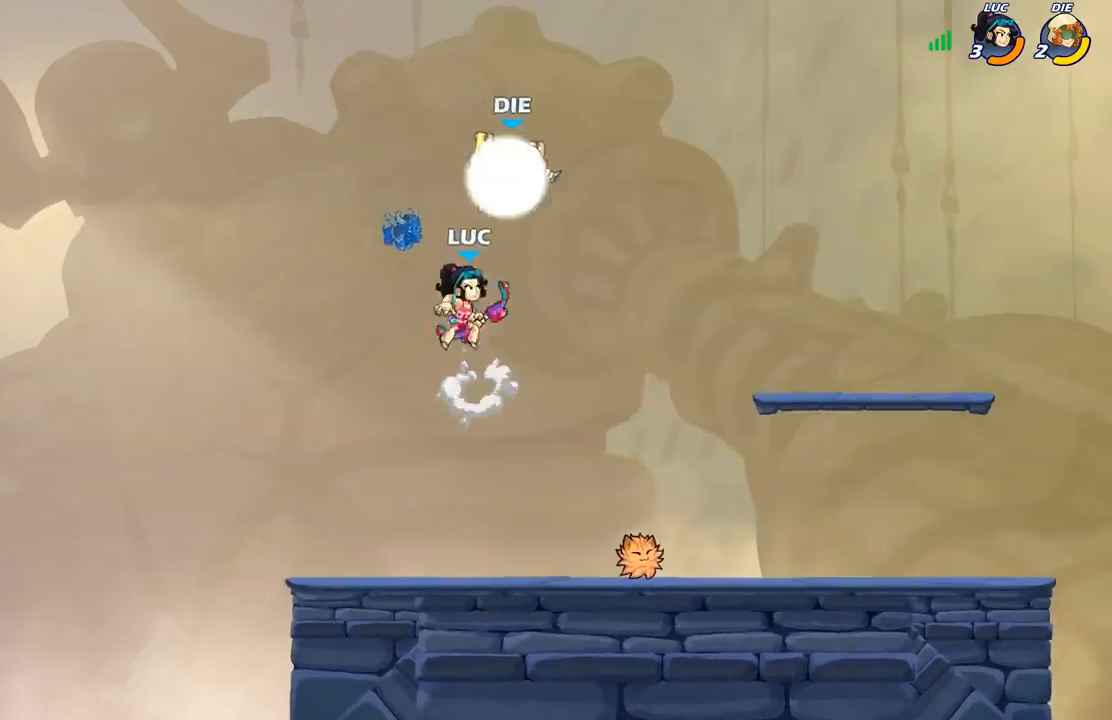
{"buttons": [], "left_stick": "right", "right_stick": "center", "events": [[17, "X", "up"], [200, "left_stick", "right"]]}
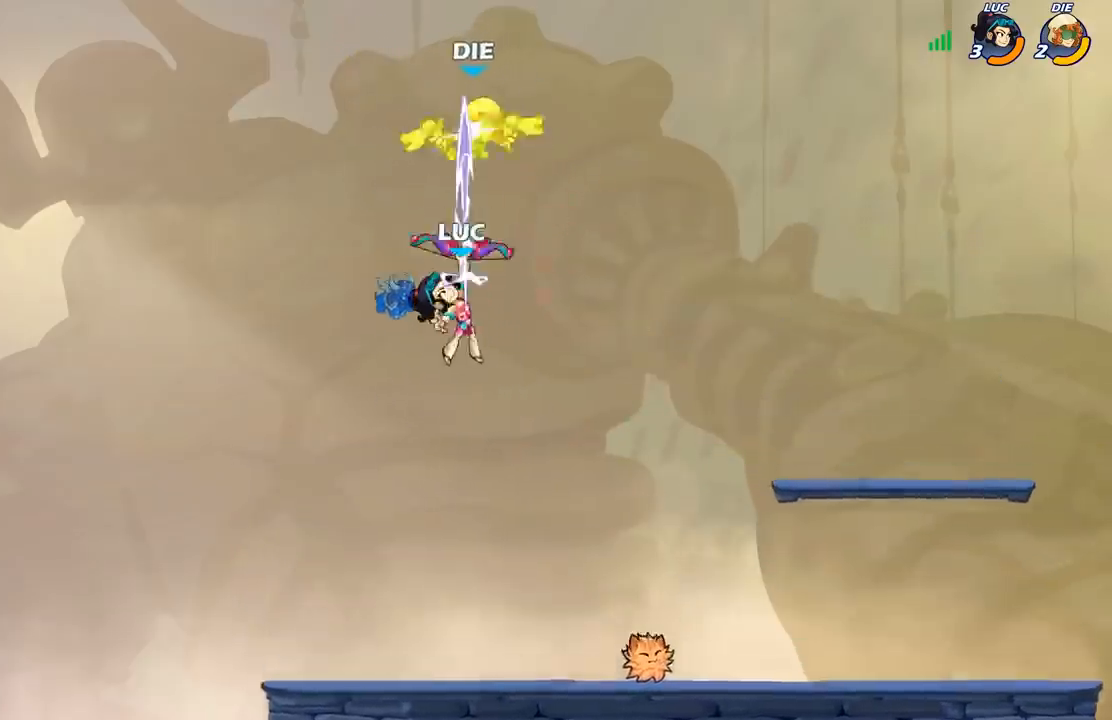
{"buttons": [], "left_stick": "up", "right_stick": "center", "events": [[100, "left_stick", "up"], [117, "R2", "down"], [483, "R2", "up"]]}
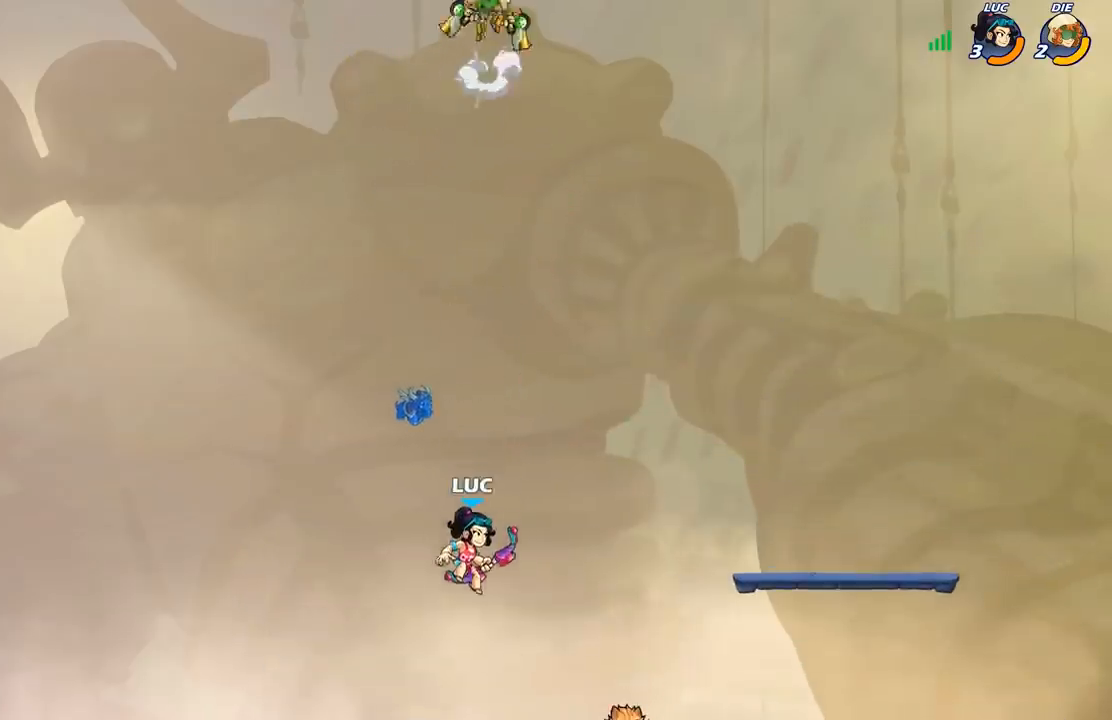
{"buttons": ["A"], "left_stick": "right", "right_stick": "center", "events": [[133, "A", "down"], [250, "left_stick", "up-right"], [300, "A", "up"], [383, "A", "down"], [417, "left_stick", "right"]]}
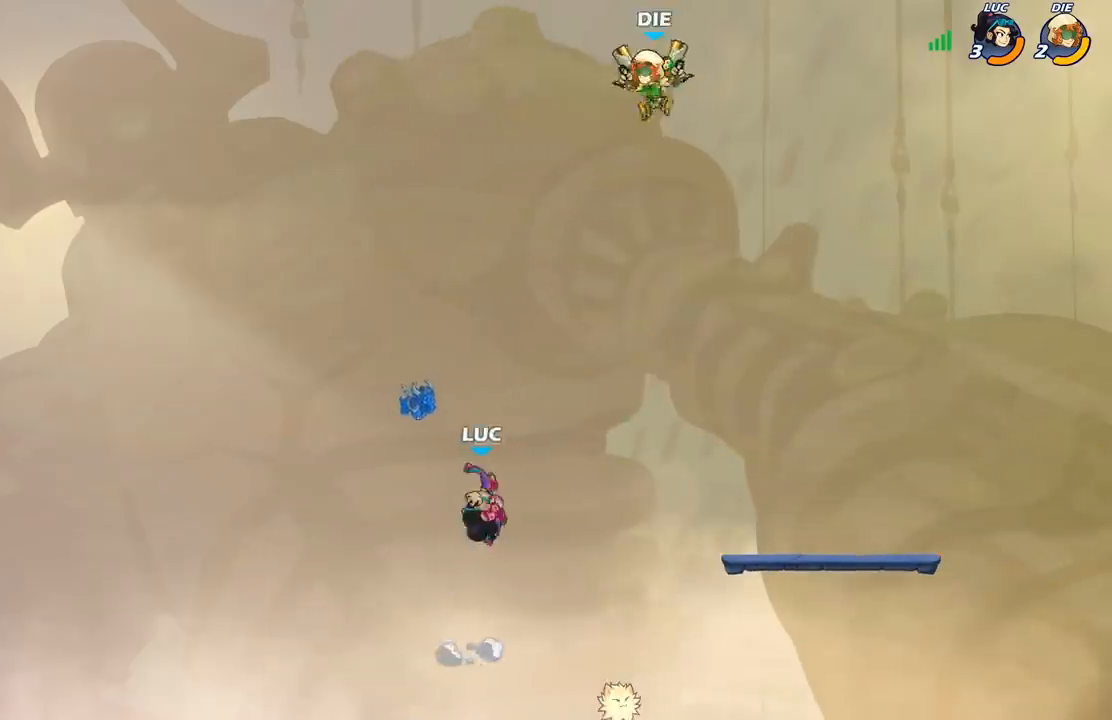
{"buttons": [], "left_stick": "center", "right_stick": "center", "events": [[67, "A", "up"], [67, "B", "down"], [183, "B", "up"], [383, "left_stick", "center"]]}
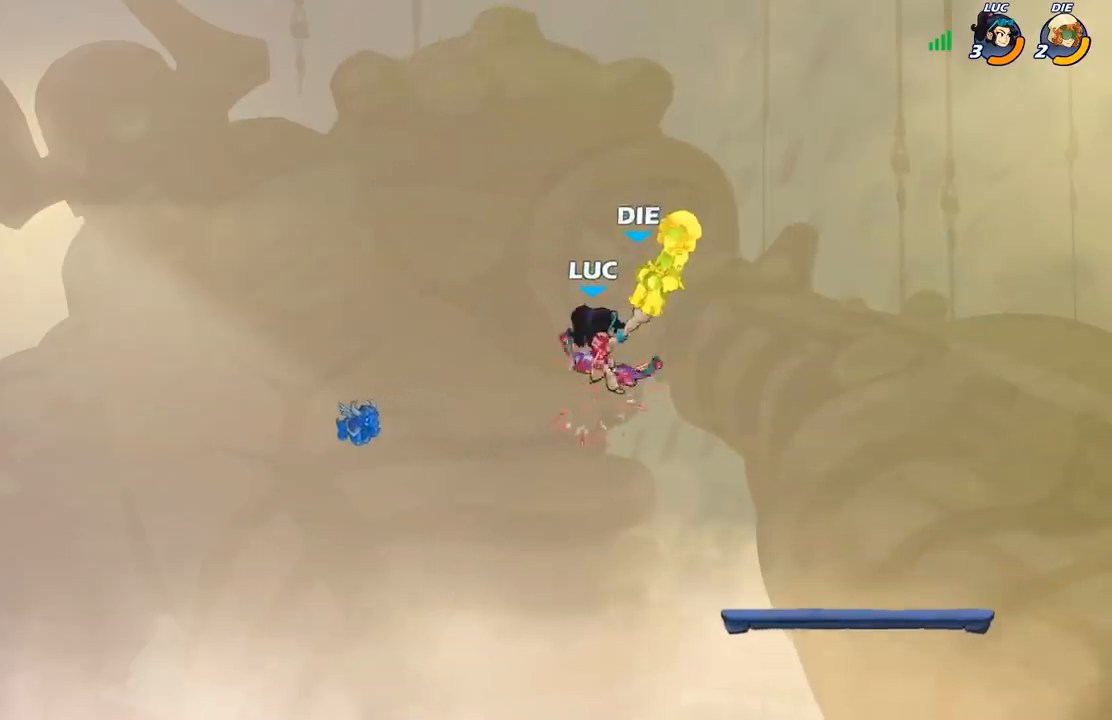
{"buttons": [], "left_stick": "right", "right_stick": "center", "events": [[50, "left_stick", "right"]]}
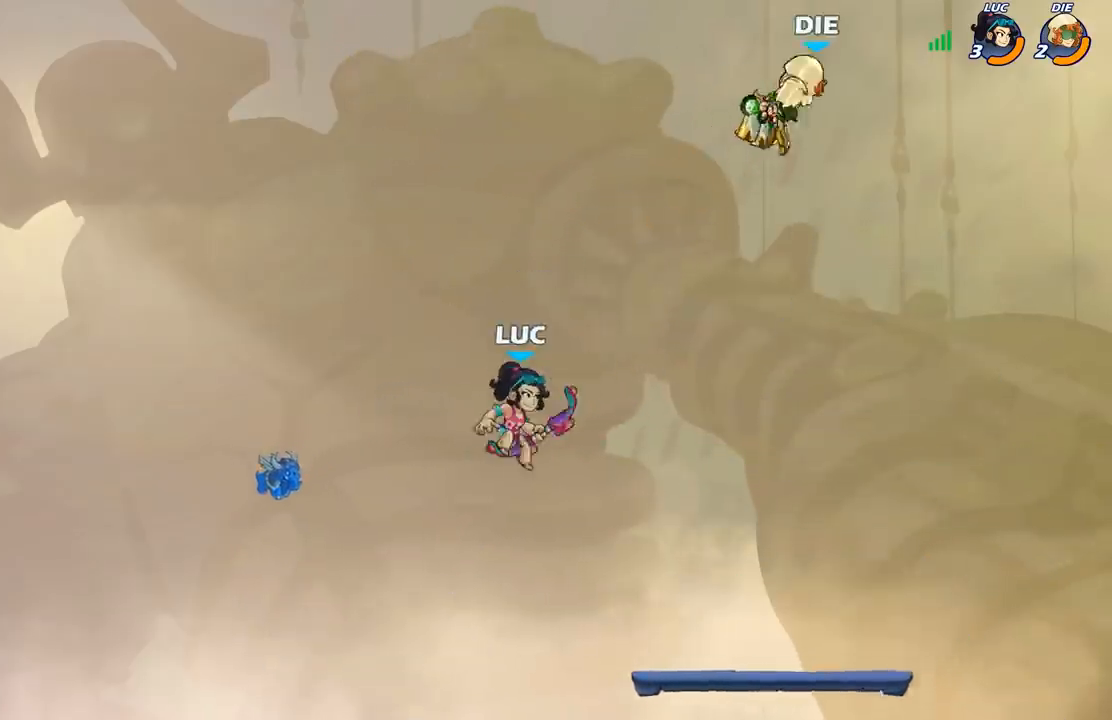
{"buttons": [], "left_stick": "left", "right_stick": "center", "events": [[100, "R2", "down"], [200, "R2", "up"], [283, "left_stick", "left"]]}
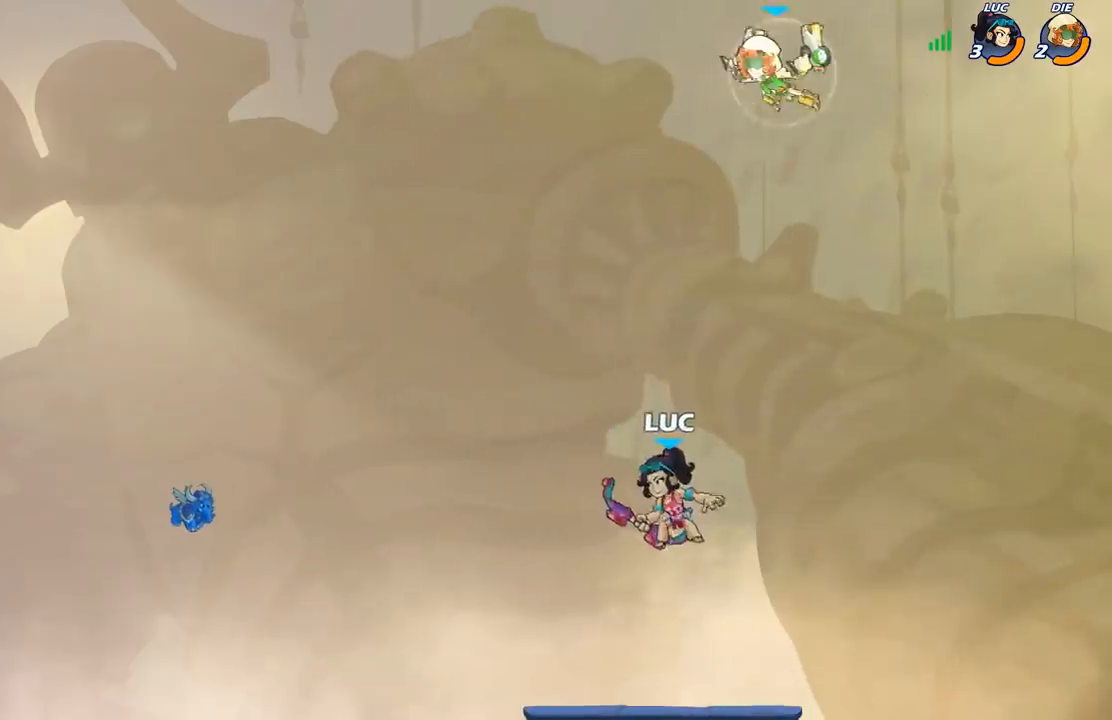
{"buttons": [], "left_stick": "up-left", "right_stick": "center", "events": [[233, "left_stick", "up-right"], [417, "left_stick", "up-left"]]}
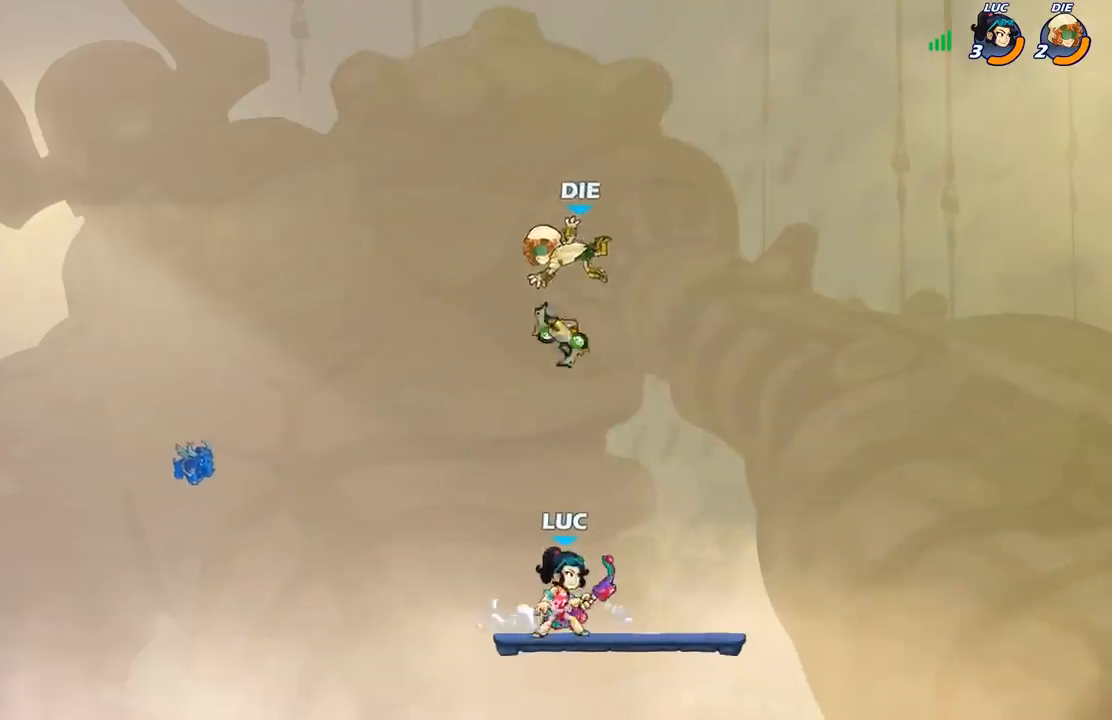
{"buttons": [], "left_stick": "center", "right_stick": "center", "events": [[33, "left_stick", "center"], [200, "X", "down"], [300, "X", "up"]]}
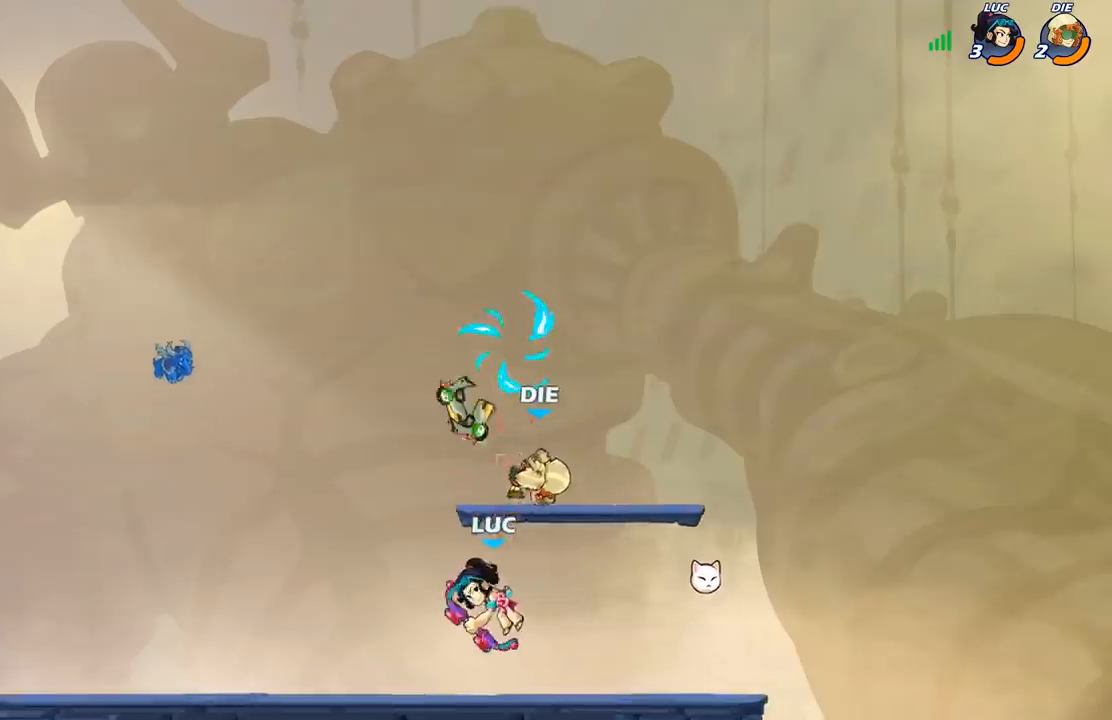
{"buttons": [], "left_stick": "center", "right_stick": "center", "events": [[67, "X", "down"], [183, "X", "up"]]}
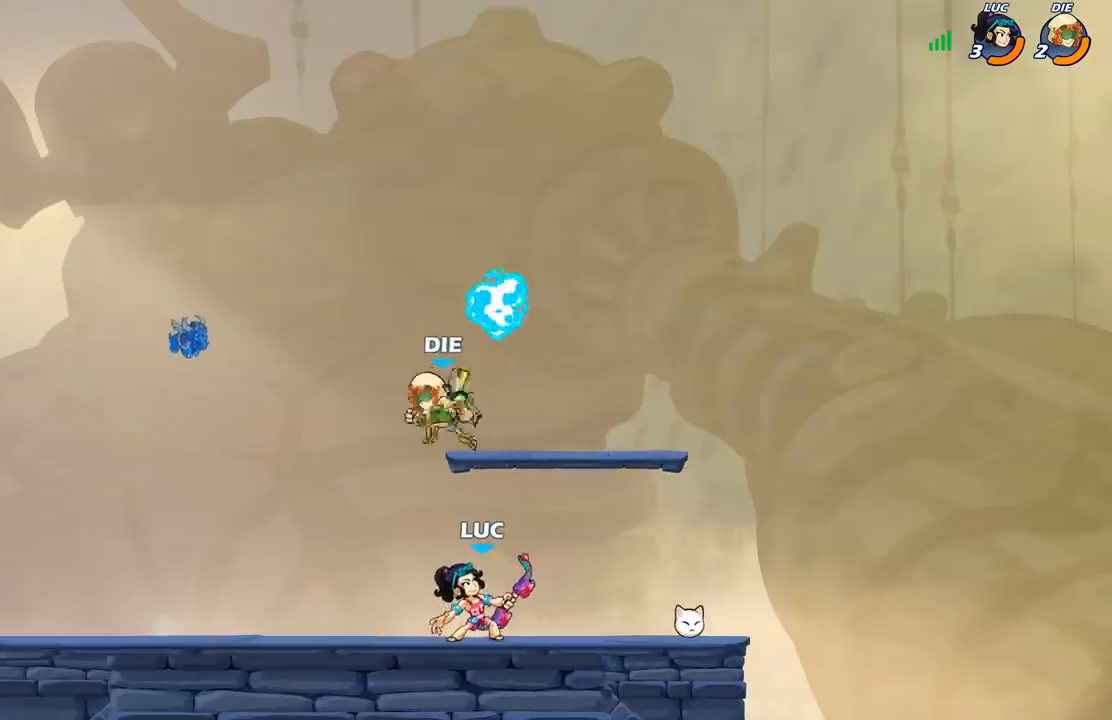
{"buttons": ["X"], "left_stick": "left", "right_stick": "down-left", "events": [[200, "left_stick", "up-left"], [267, "A", "down"], [383, "A", "up"], [433, "X", "down"], [450, "left_stick", "left"], [450, "right_stick", "down-left"]]}
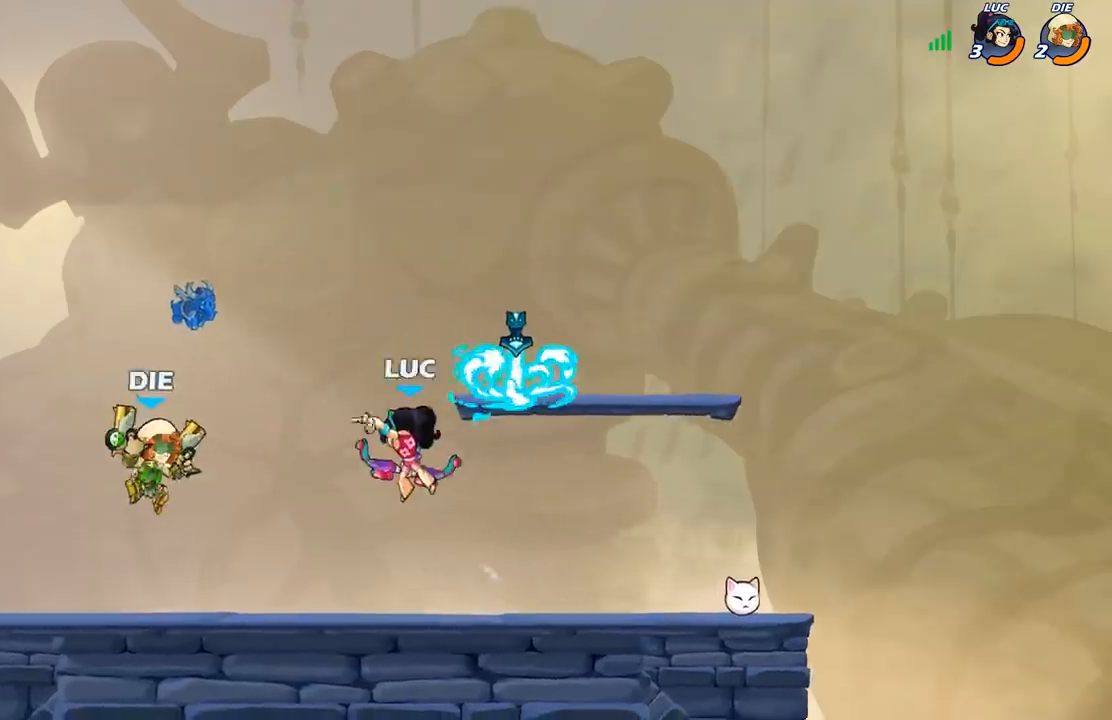
{"buttons": [], "left_stick": "left", "right_stick": "center", "events": [[17, "X", "up"], [17, "right_stick", "center"]]}
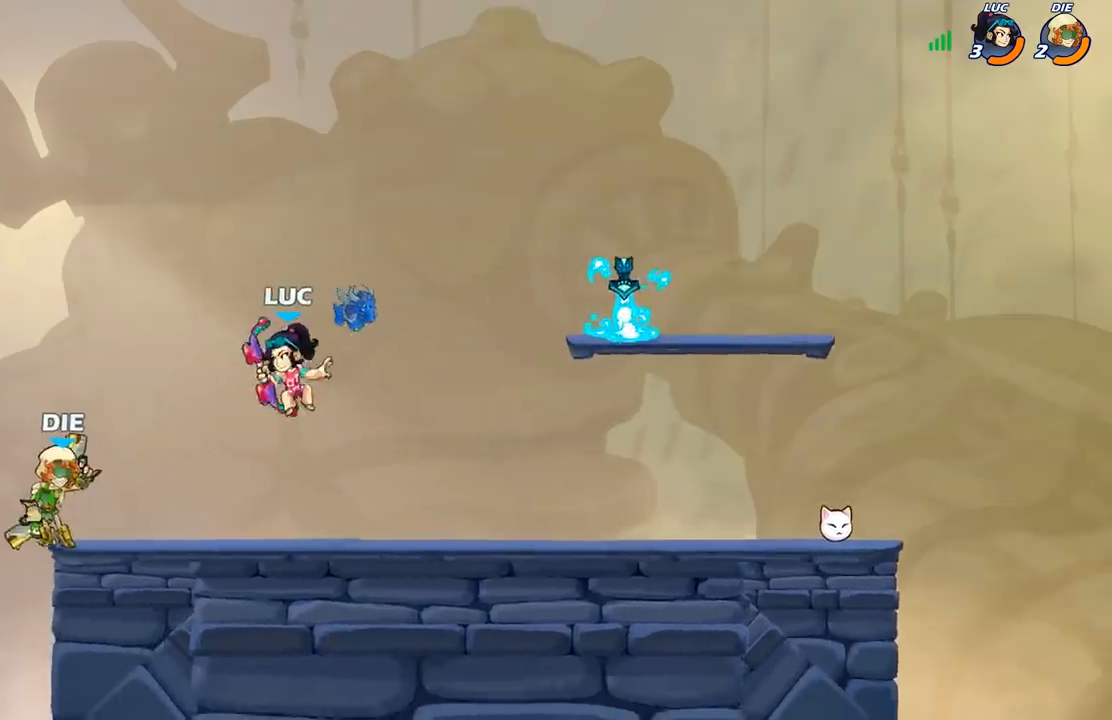
{"buttons": [], "left_stick": "down-left", "right_stick": "center", "events": [[50, "A", "down"], [67, "left_stick", "up-right"], [133, "R2", "down"], [167, "A", "up"], [350, "left_stick", "down-right"], [433, "R2", "up"], [433, "left_stick", "down-left"]]}
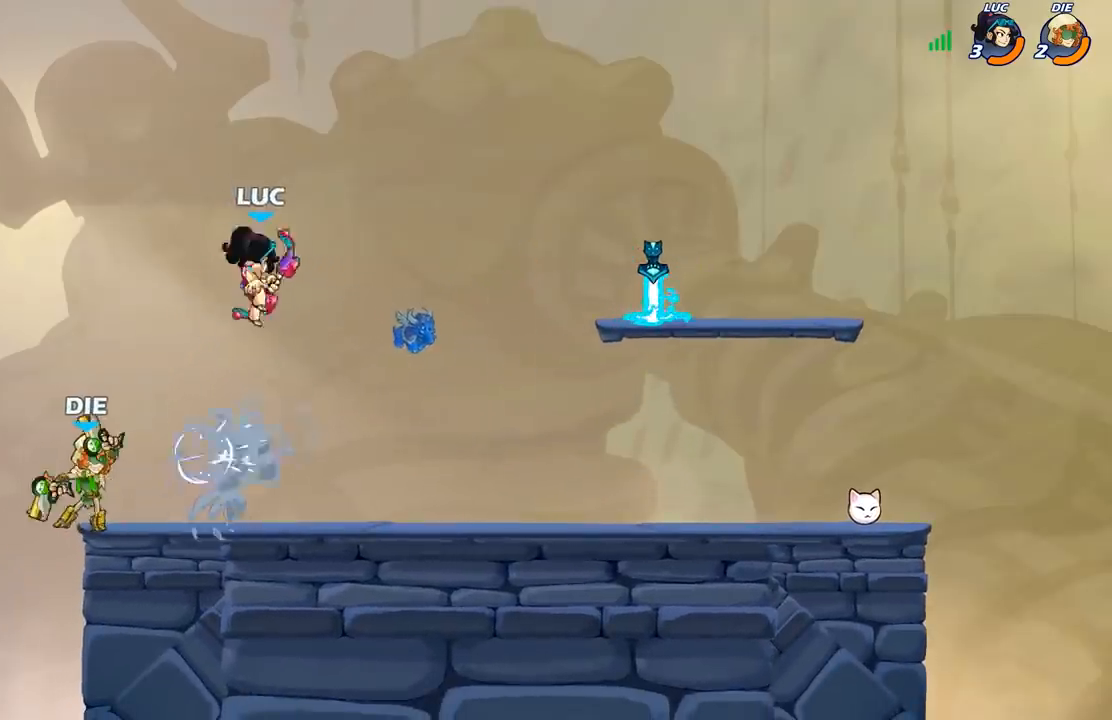
{"buttons": [], "left_stick": "center", "right_stick": "center", "events": [[67, "left_stick", "left"], [100, "X", "down"], [183, "X", "up"], [317, "left_stick", "center"]]}
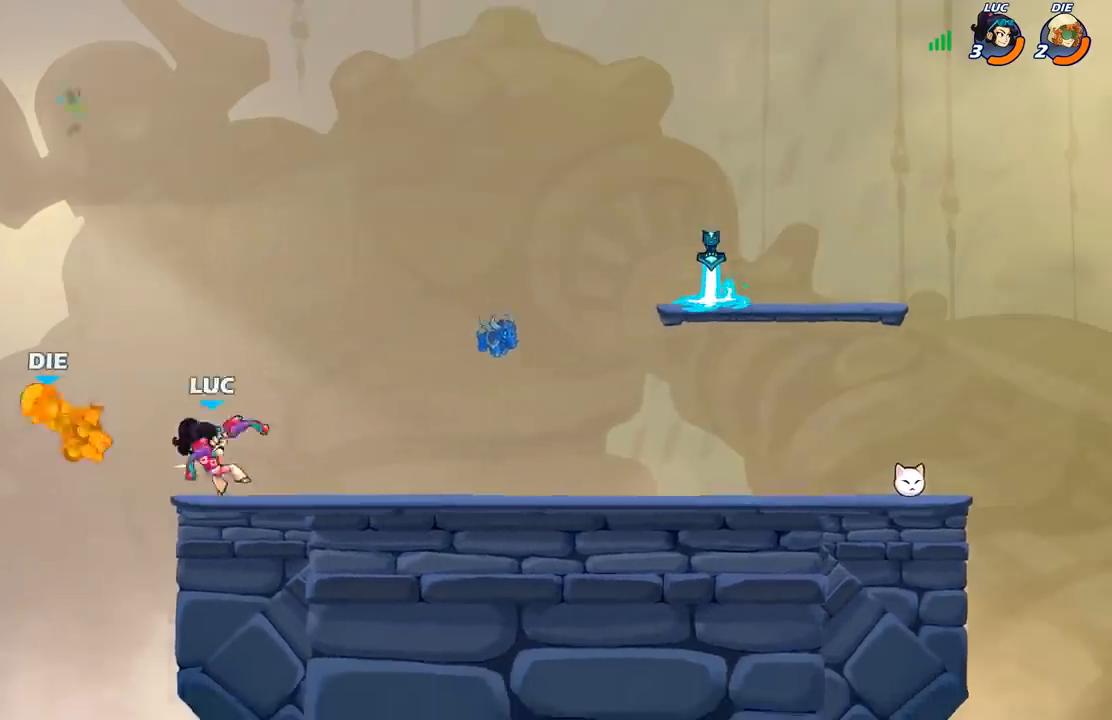
{"buttons": [], "left_stick": "center", "right_stick": "center", "events": [[17, "left_stick", "left"], [133, "R2", "down"], [217, "left_stick", "down-left"], [267, "R2", "up"], [283, "X", "down"], [367, "X", "up"], [367, "left_stick", "center"]]}
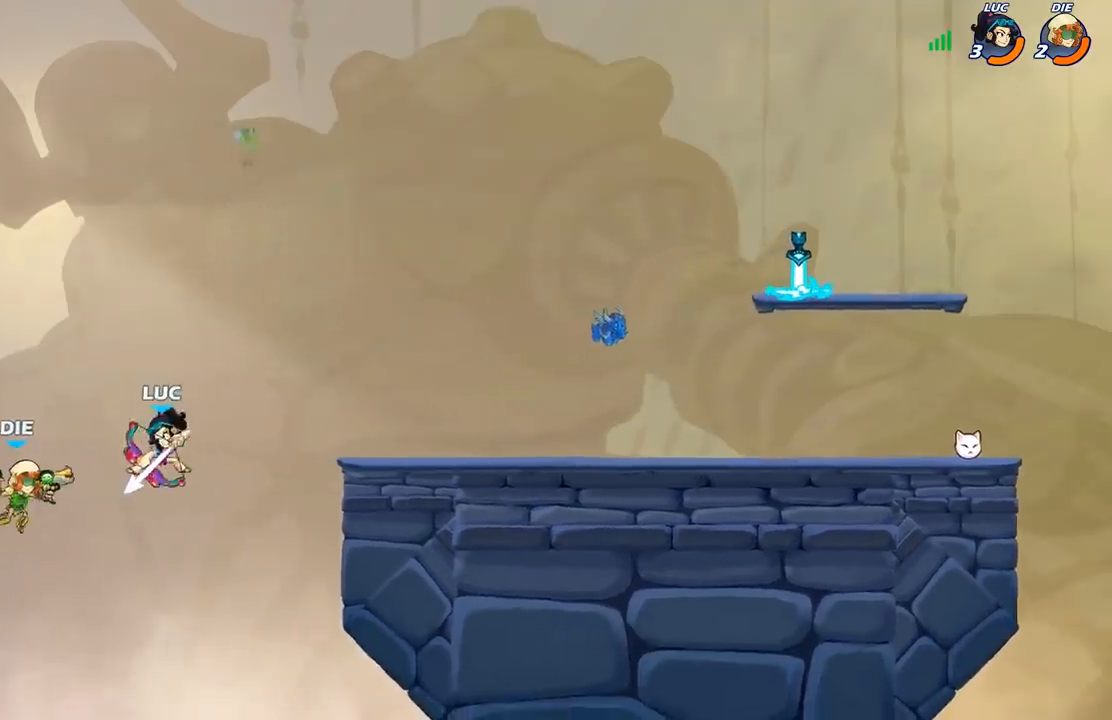
{"buttons": ["A"], "left_stick": "right", "right_stick": "center", "events": [[367, "left_stick", "right"], [500, "A", "down"]]}
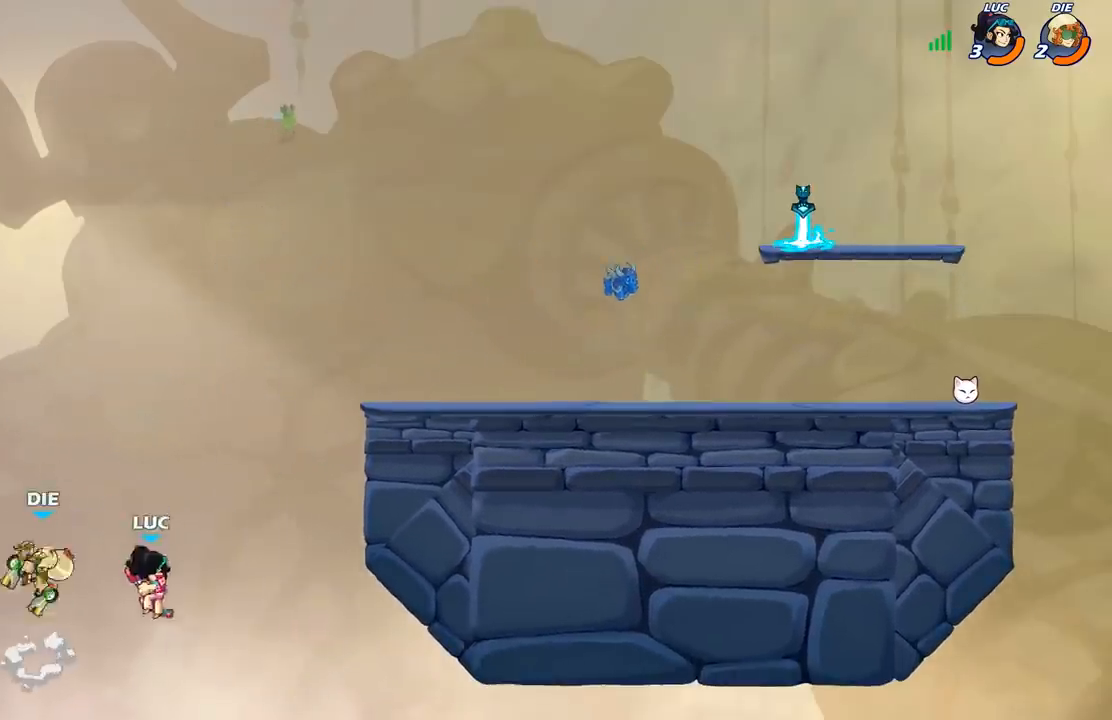
{"buttons": [], "left_stick": "left", "right_stick": "center", "events": [[100, "A", "up"], [117, "left_stick", "up"], [167, "X", "down"], [200, "left_stick", "left"], [250, "X", "up"]]}
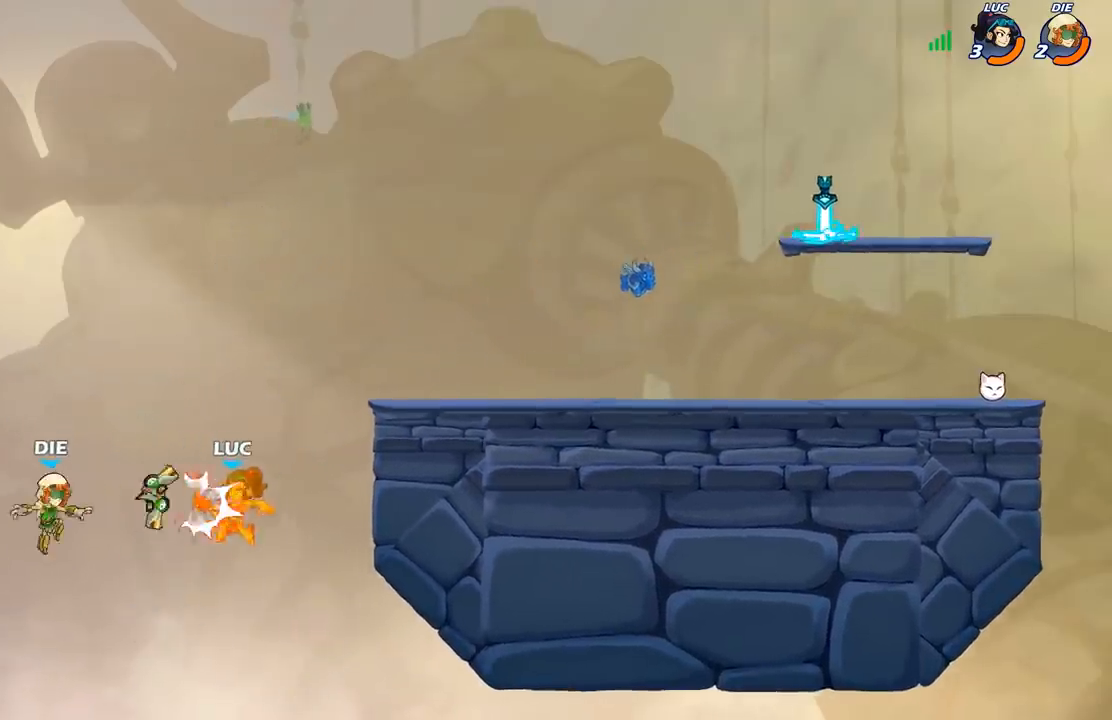
{"buttons": [], "left_stick": "center", "right_stick": "center", "events": [[133, "left_stick", "center"], [183, "A", "down"], [200, "left_stick", "up-left"], [283, "A", "up"], [283, "B", "down"], [300, "left_stick", "center"], [383, "B", "up"]]}
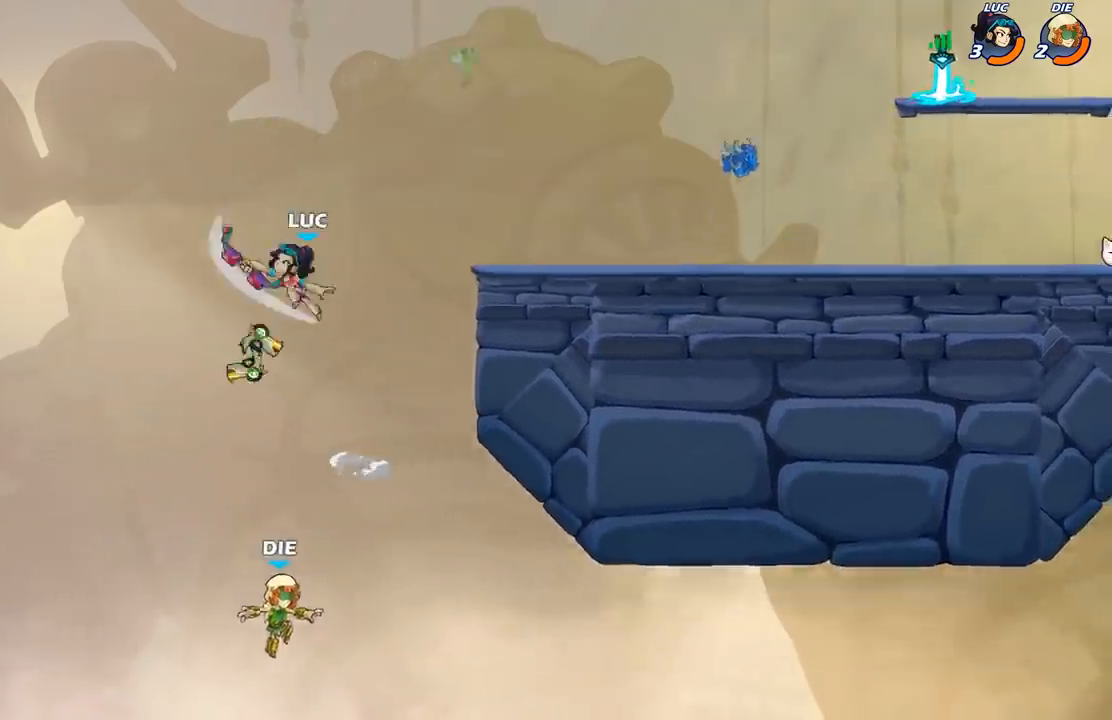
{"buttons": [], "left_stick": "right", "right_stick": "center", "events": [[83, "left_stick", "right"]]}